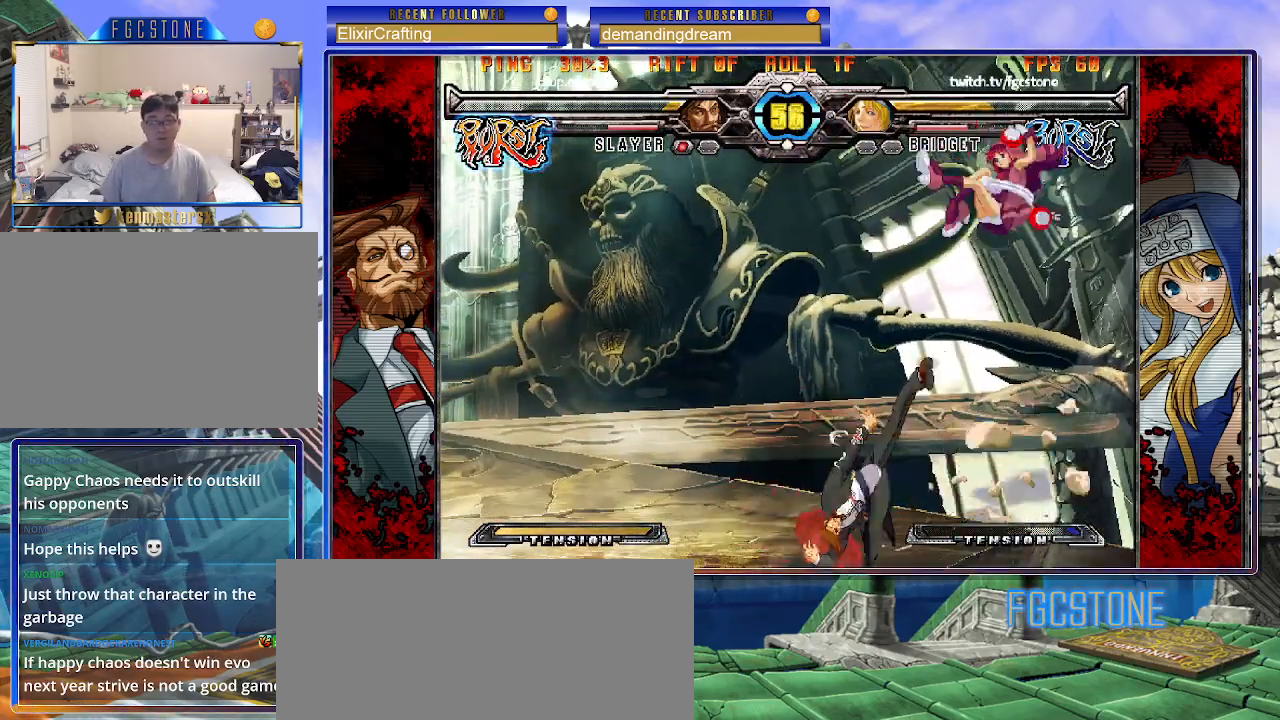
Gameplay with a controller (arcade stick); each line is a JSON object with the inputs held at the frame after it. "events" lists button and stick changes between this image and that frame as [ms after this image, input, new state], when the widget could be followed in between. Not read: L3 R3.
{"buttons": [], "left_stick": "down-left", "events": [[133, "left_stick", "down-left"], [267, "S", "down"], [383, "S", "up"]]}
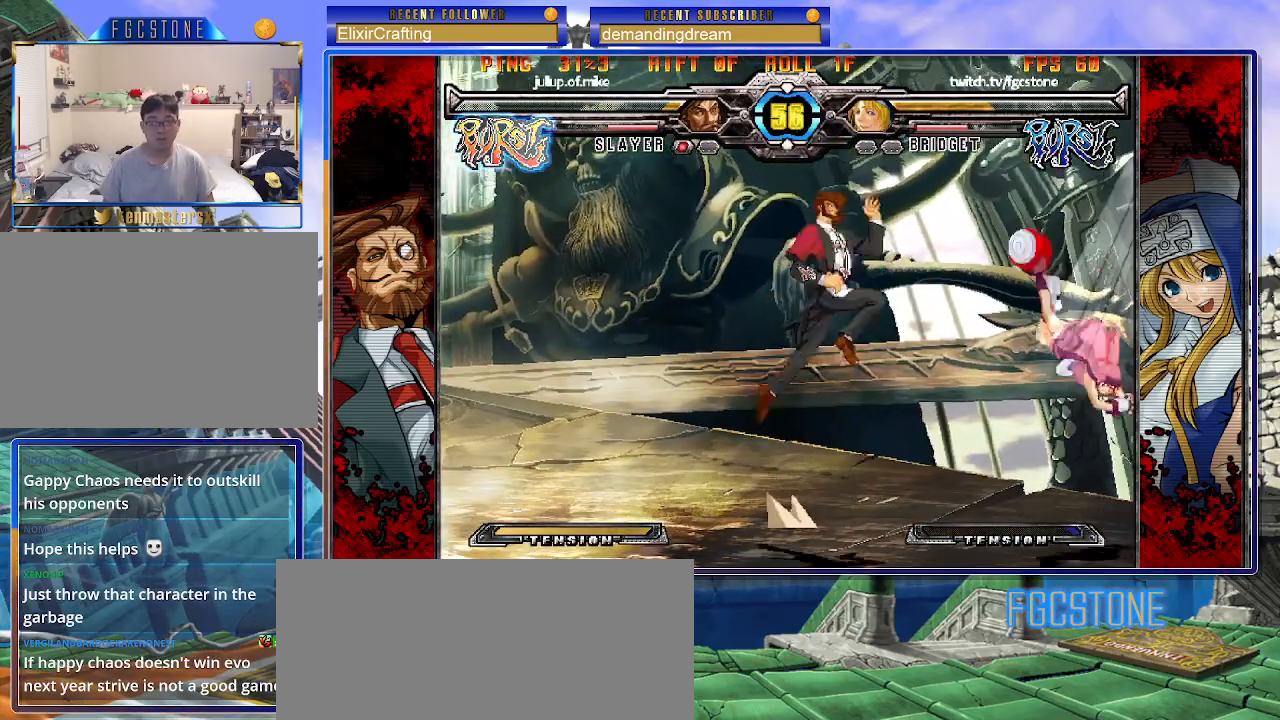
{"buttons": [], "left_stick": "right", "events": [[67, "left_stick", "down-right"], [250, "left_stick", "right"]]}
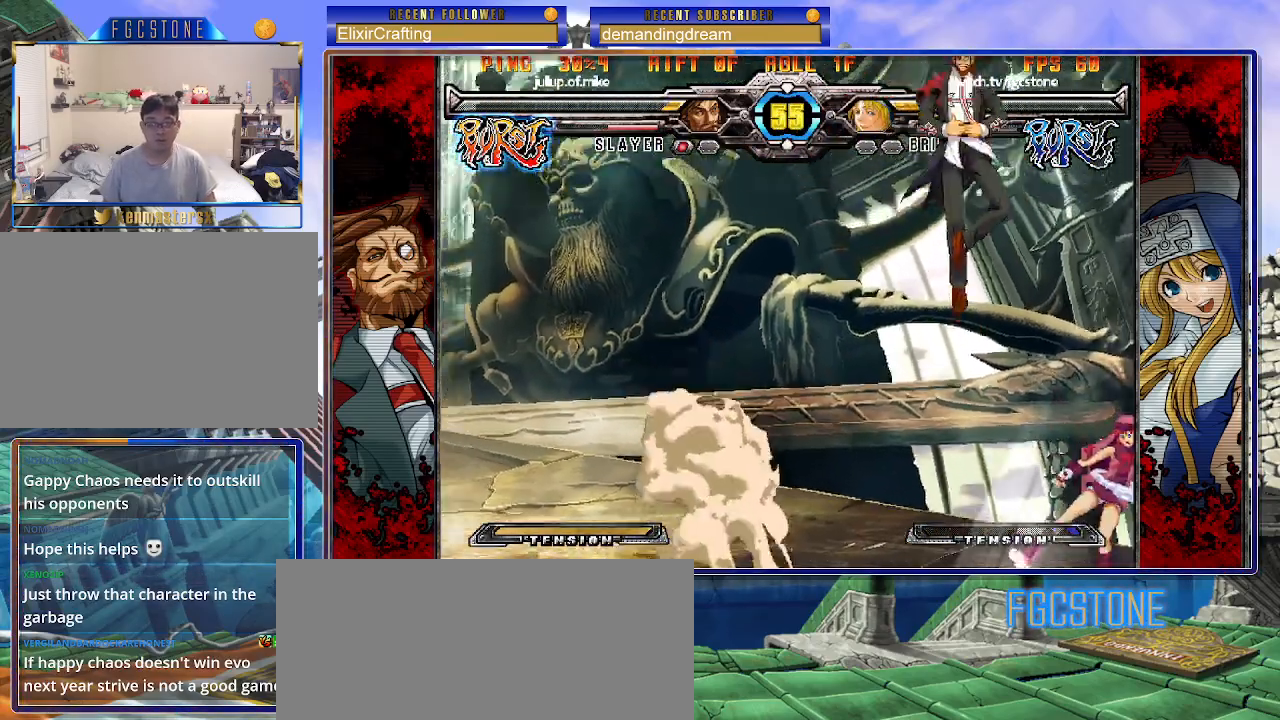
{"buttons": [], "left_stick": "left", "events": [[133, "P", "down"], [200, "P", "up"], [283, "left_stick", "center"], [350, "left_stick", "left"], [417, "S", "down"], [483, "S", "up"]]}
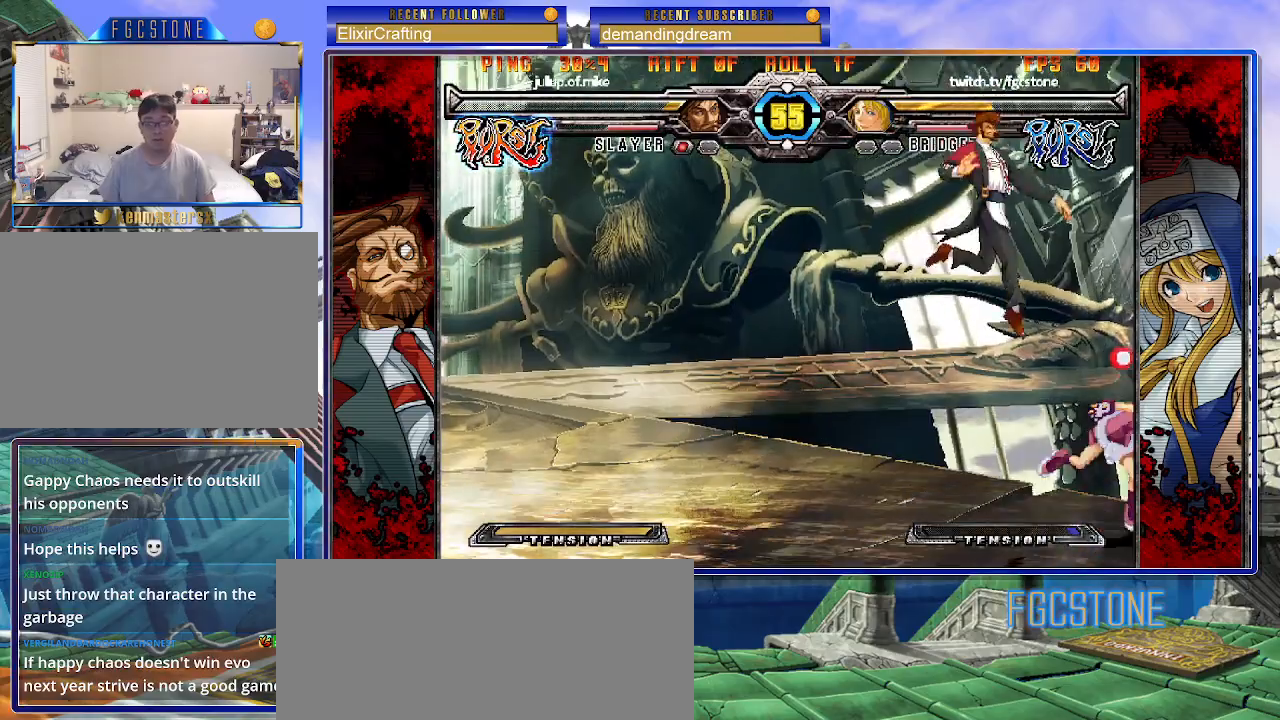
{"buttons": [], "left_stick": "center", "events": [[67, "left_stick", "center"], [233, "left_stick", "up-left"], [400, "S", "down"], [467, "left_stick", "center"], [500, "S", "up"]]}
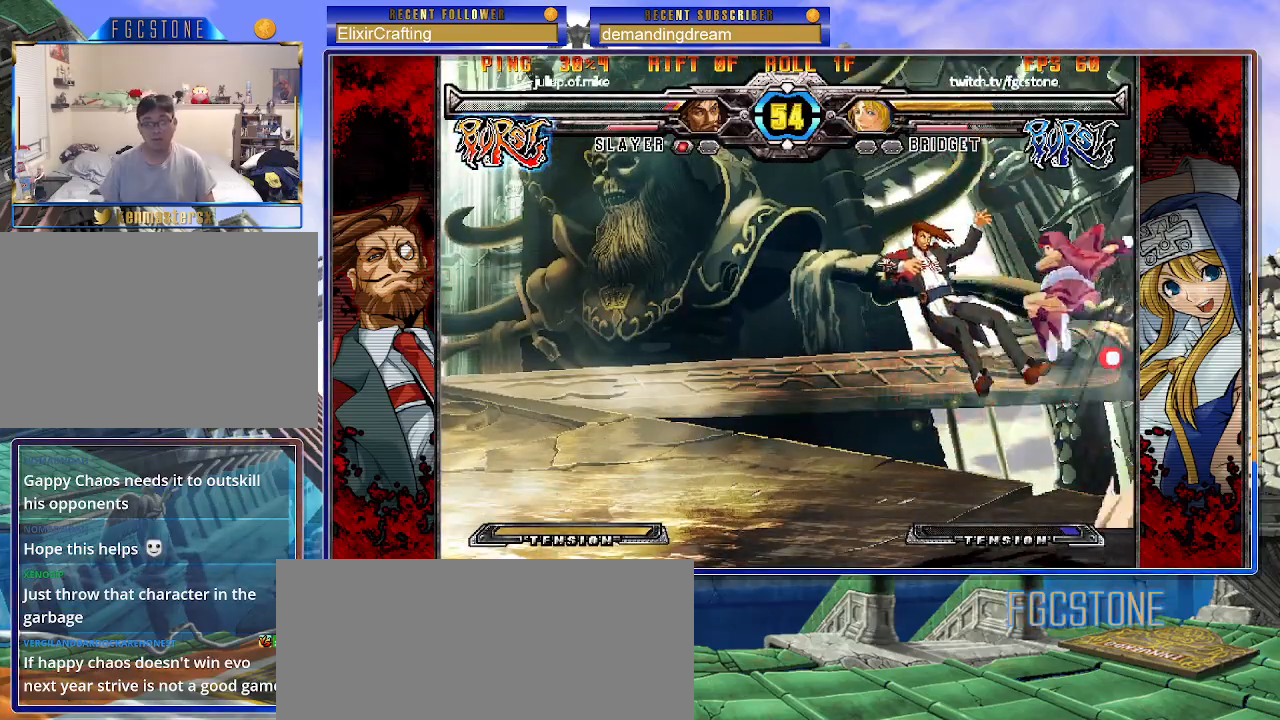
{"buttons": [], "left_stick": "center", "events": [[33, "left_stick", "down-right"], [133, "S", "down"], [217, "S", "up"], [500, "left_stick", "center"]]}
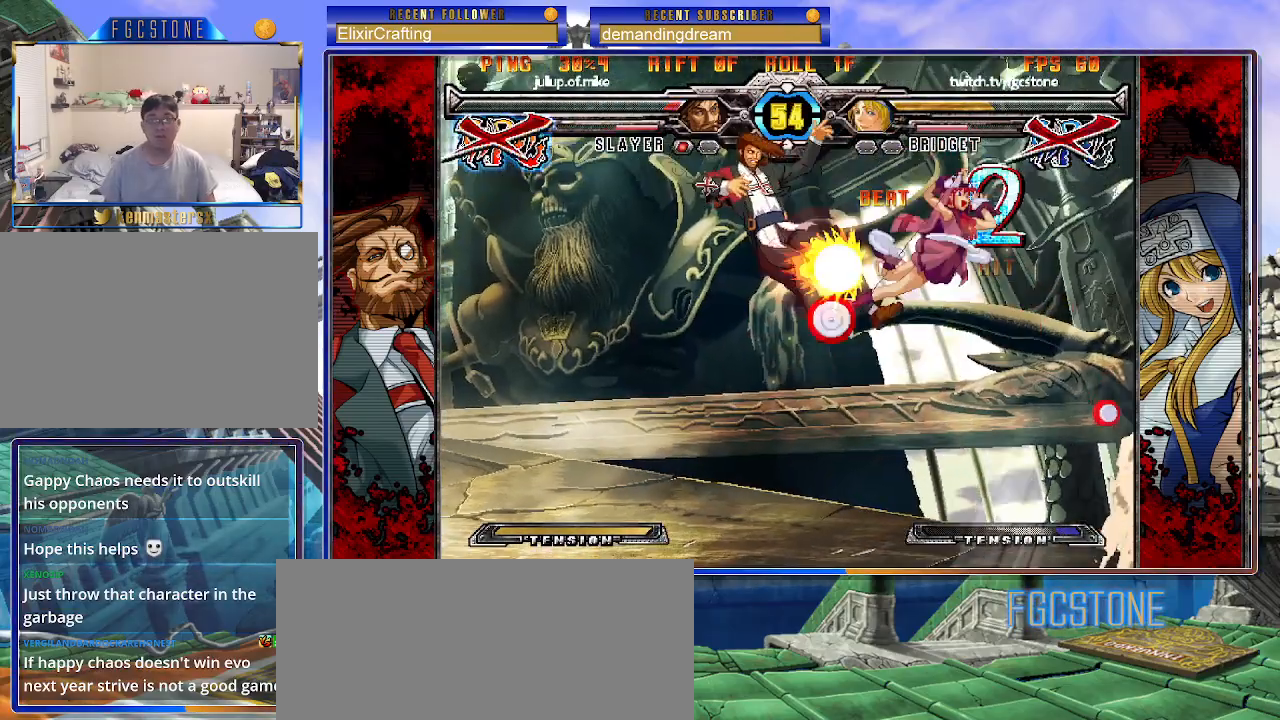
{"buttons": [], "left_stick": "center", "events": [[117, "left_stick", "up-left"], [333, "left_stick", "center"]]}
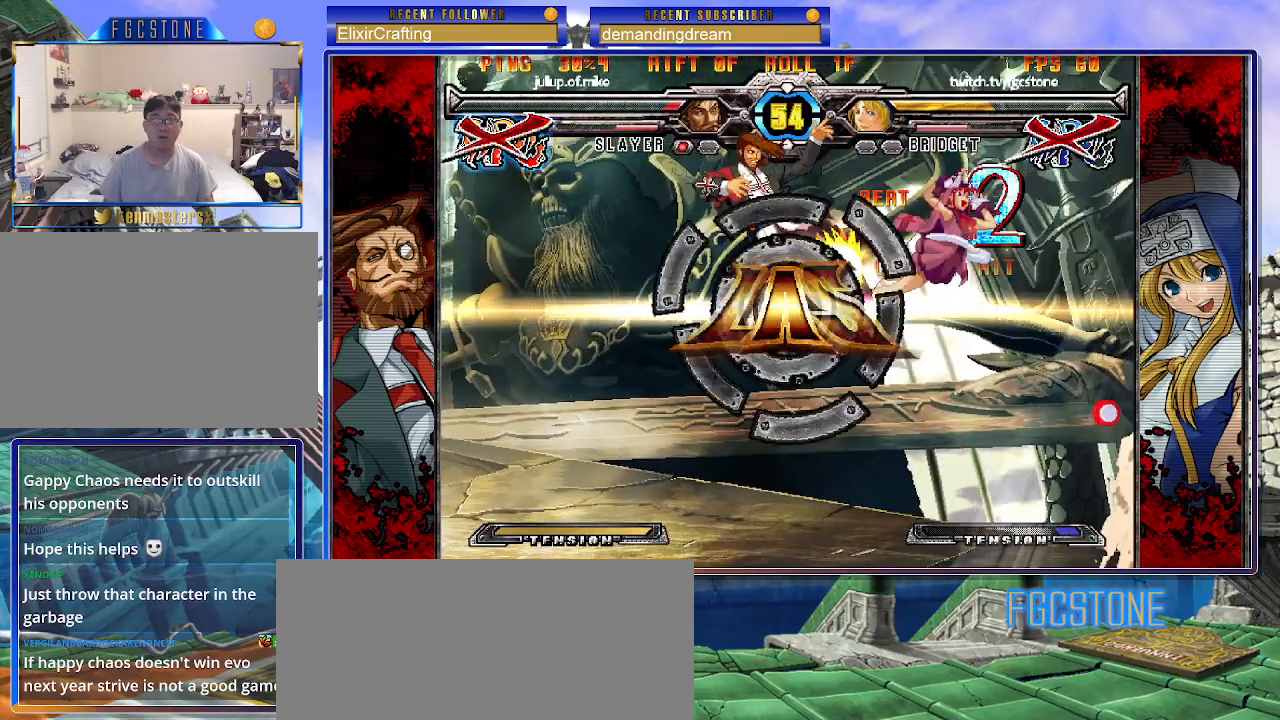
{"buttons": ["S"], "left_stick": "center", "events": [[350, "left_stick", "up-left"], [450, "S", "down"], [483, "left_stick", "center"]]}
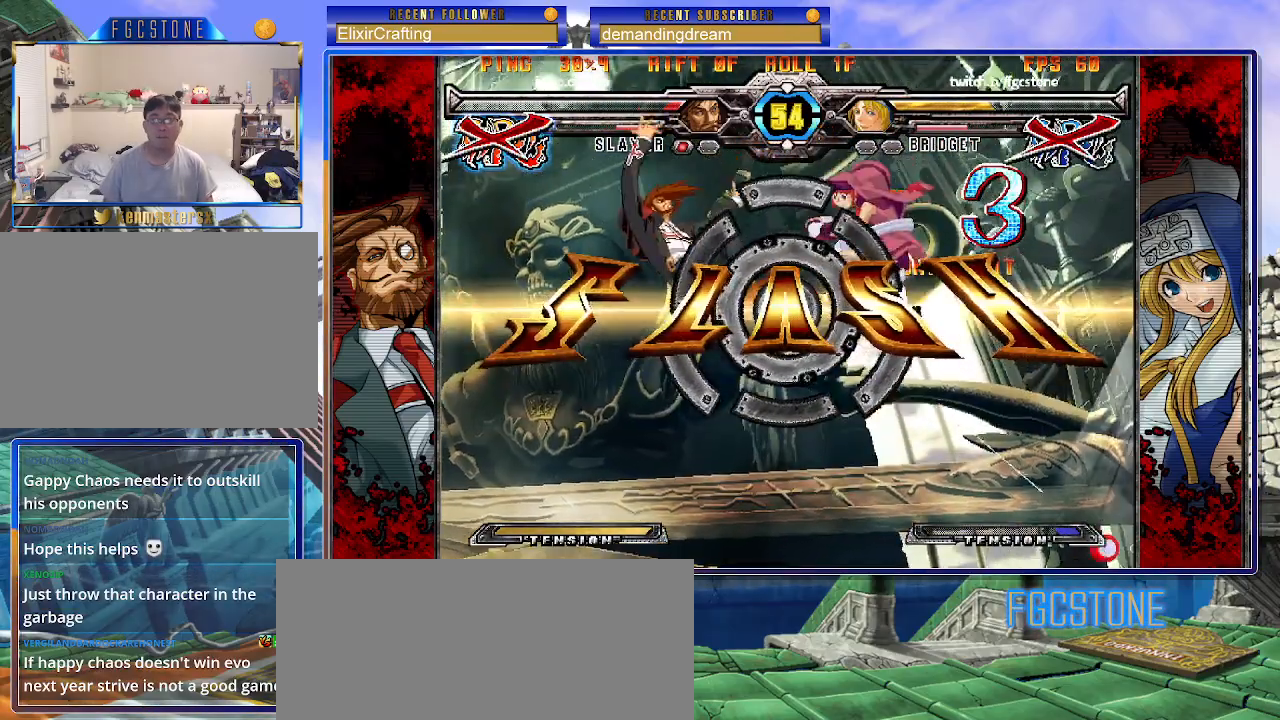
{"buttons": [], "left_stick": "center", "events": [[50, "S", "up"], [83, "left_stick", "down"], [200, "S", "down"], [283, "S", "up"], [367, "left_stick", "center"]]}
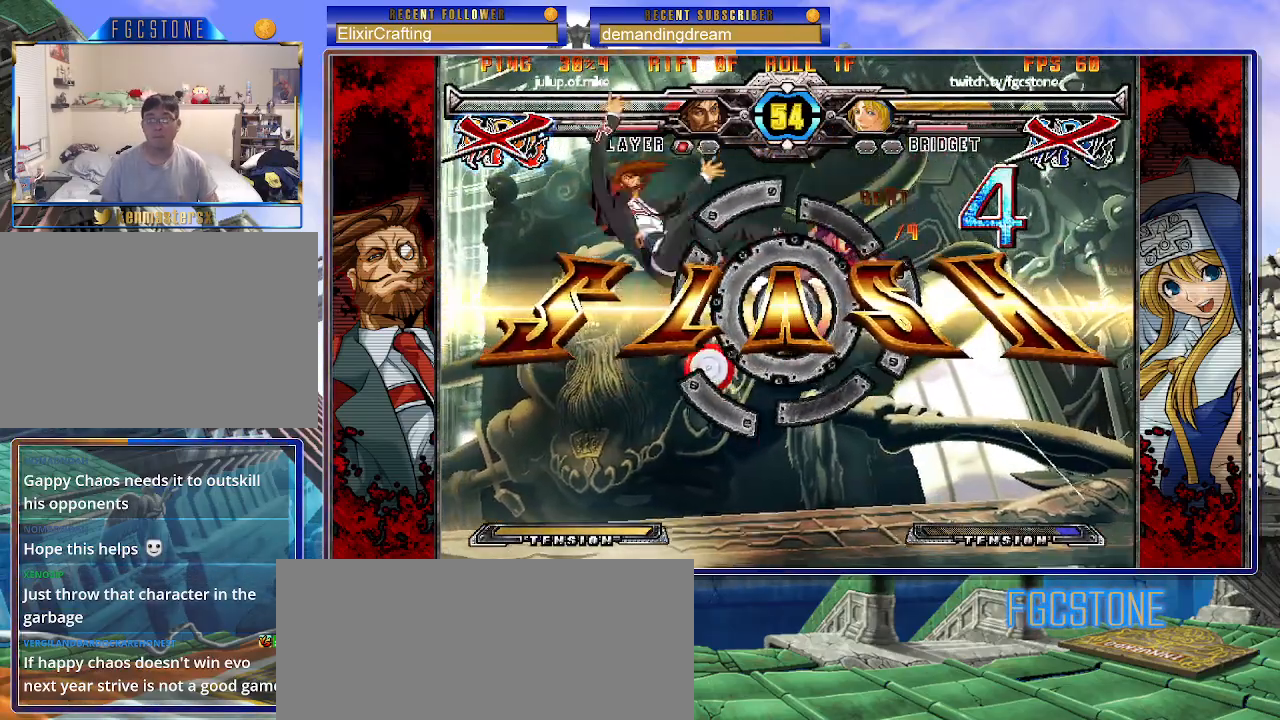
{"buttons": [], "left_stick": "center", "events": []}
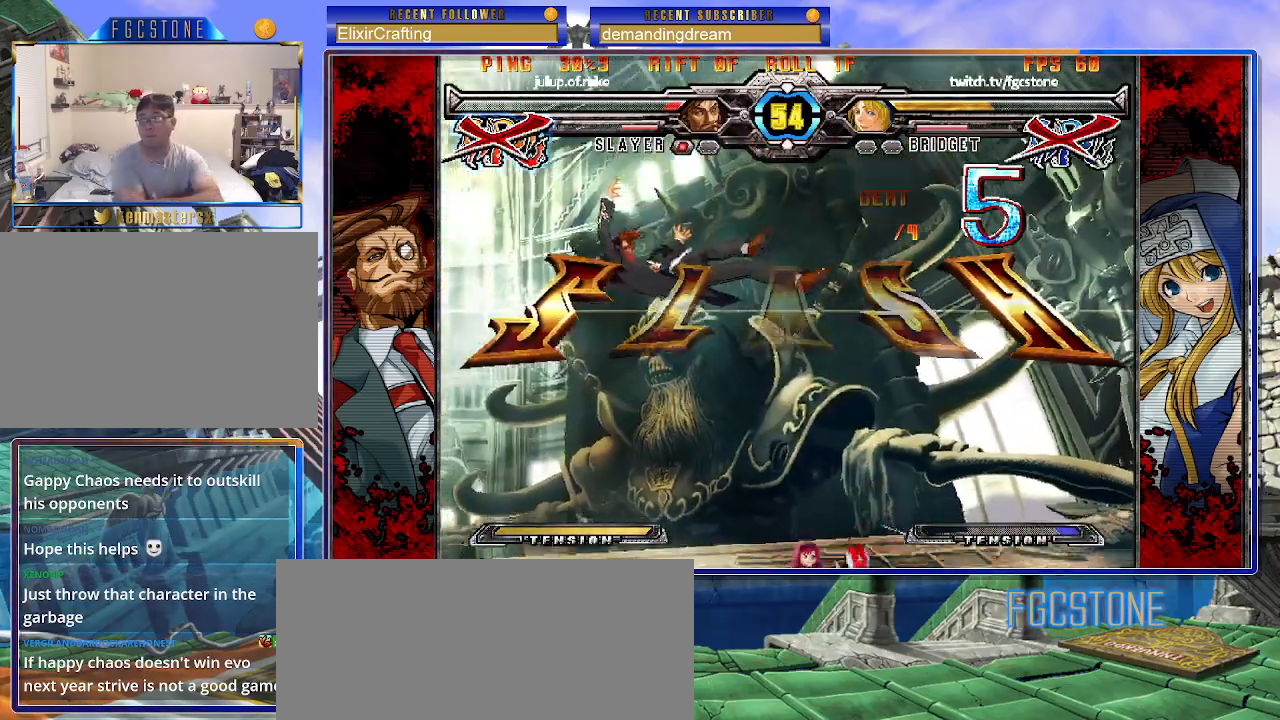
{"buttons": [], "left_stick": "center", "events": []}
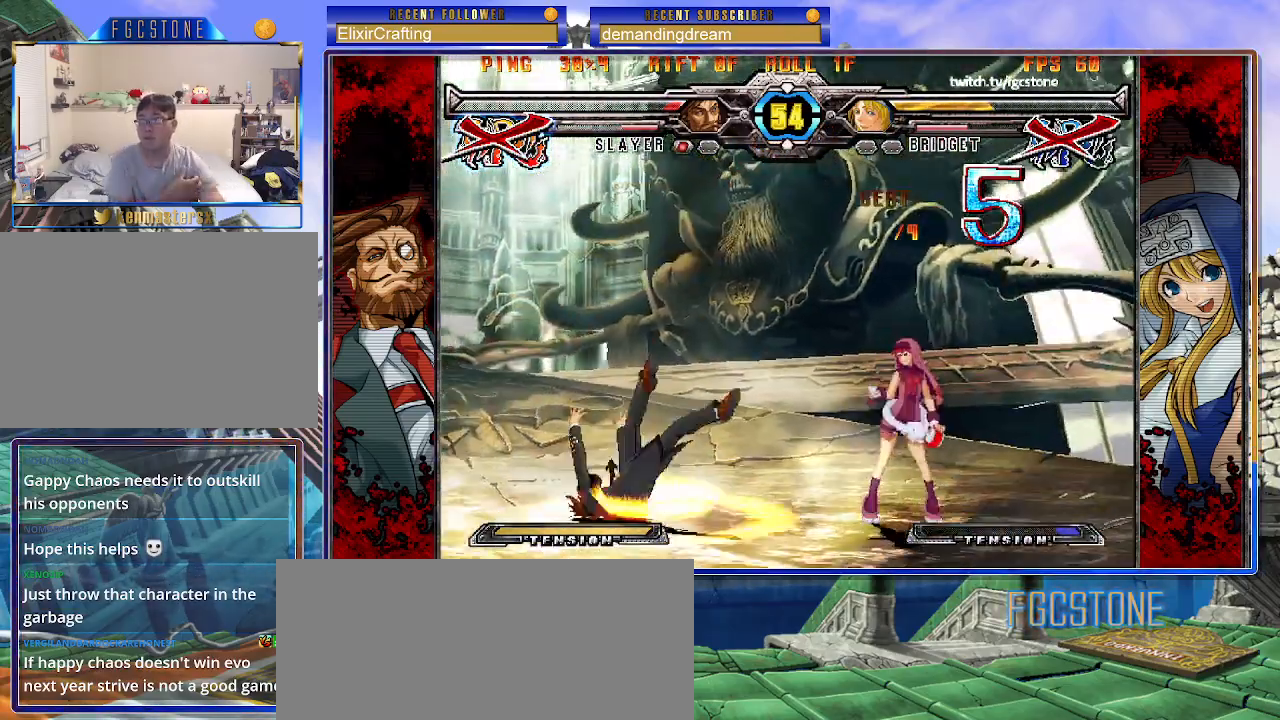
{"buttons": [], "left_stick": "center", "events": []}
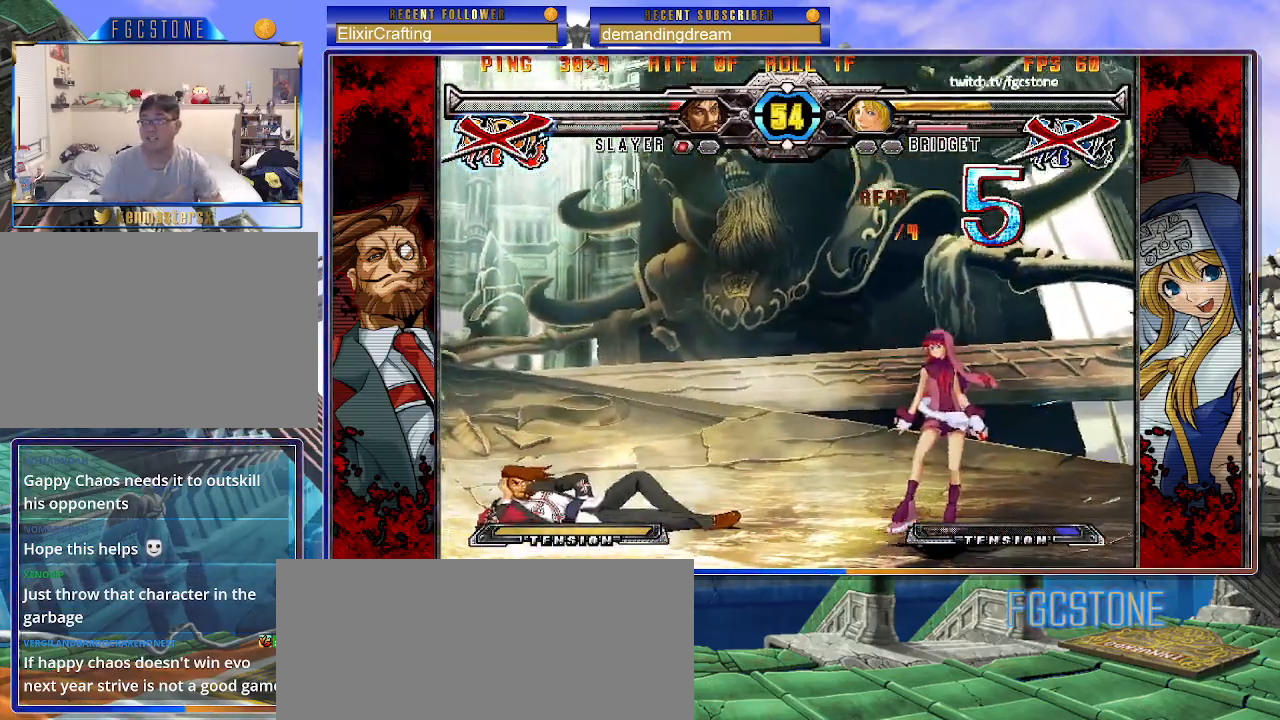
{"buttons": [], "left_stick": "center", "events": [[83, "K", "down"], [267, "K", "up"]]}
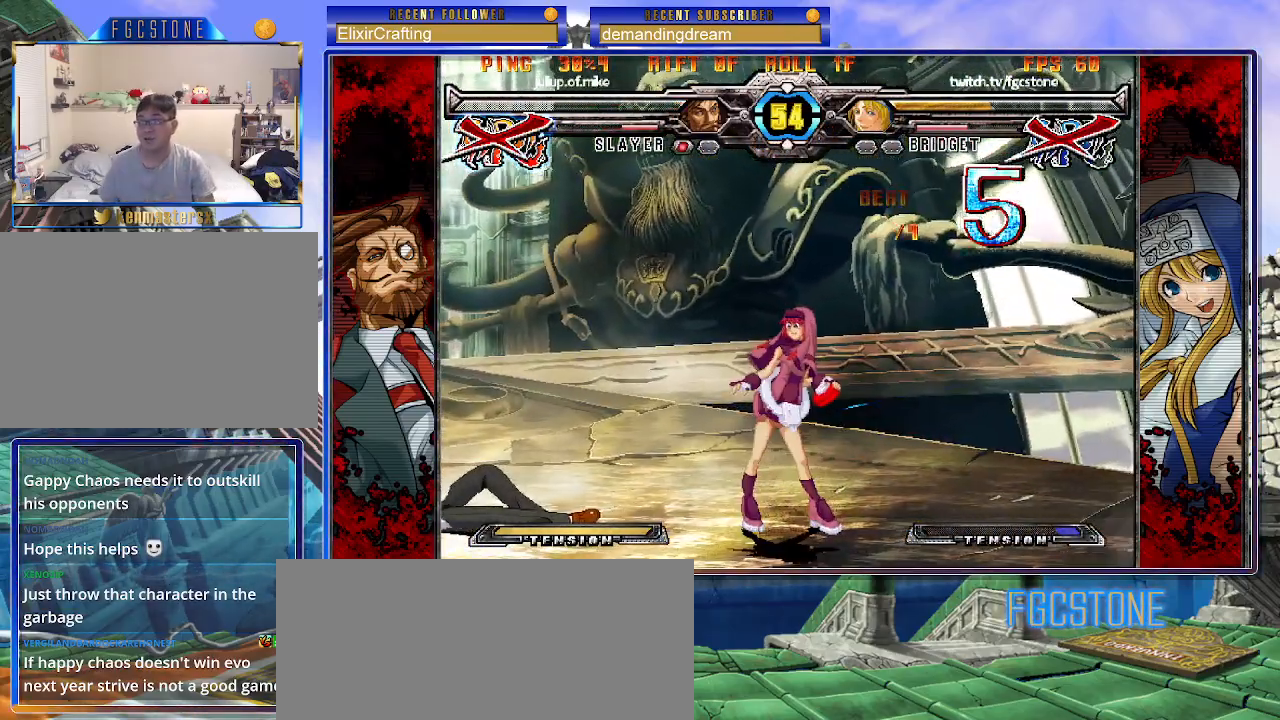
{"buttons": [], "left_stick": "center", "events": []}
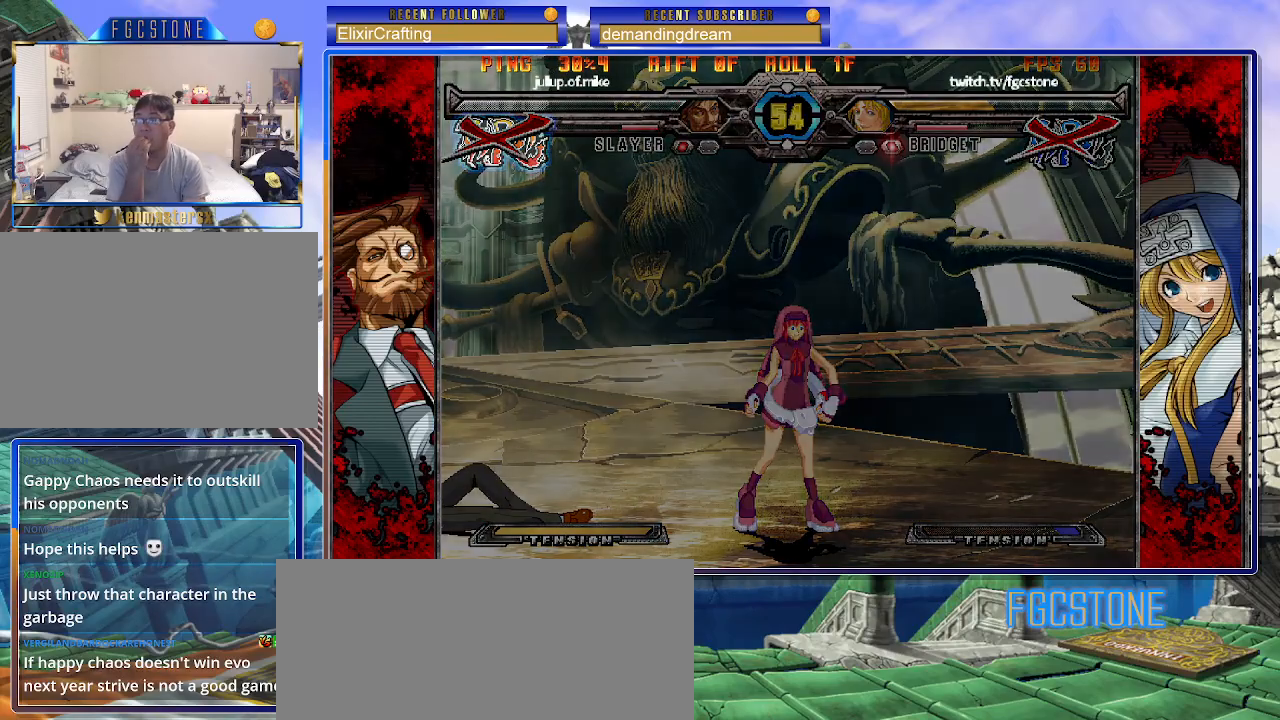
{"buttons": [], "left_stick": "center", "events": []}
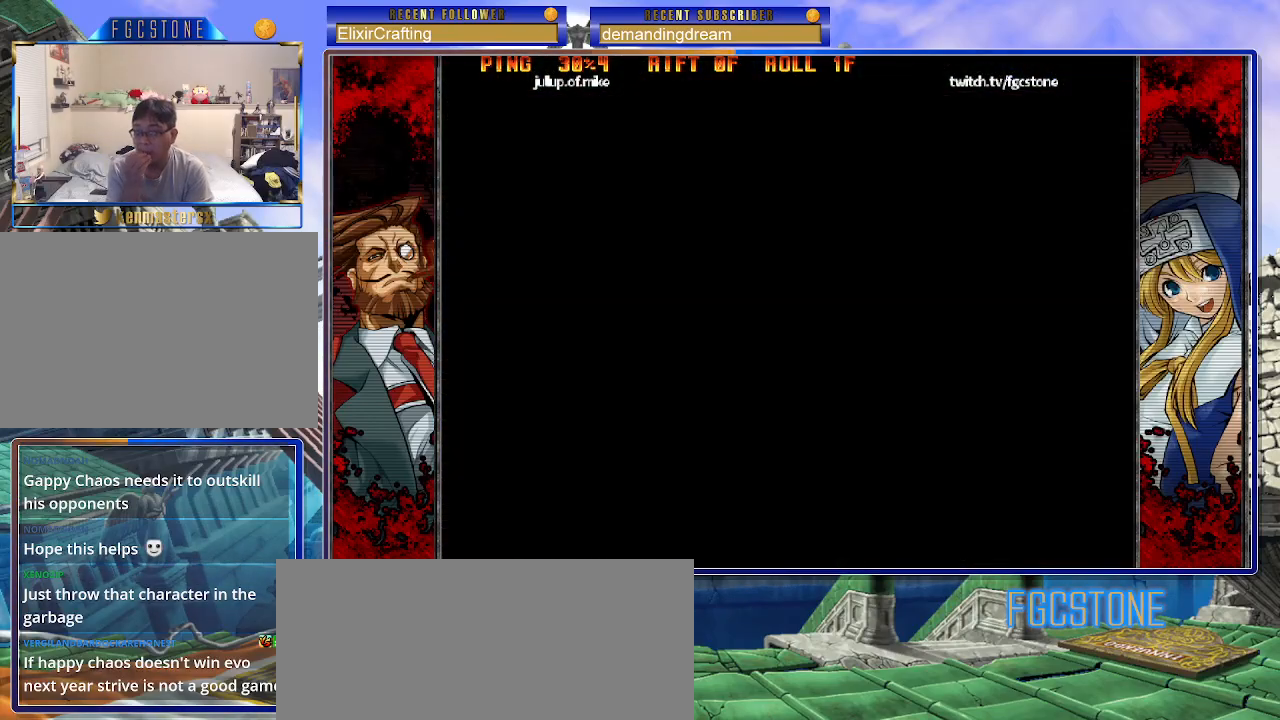
{"buttons": [], "left_stick": "center", "events": []}
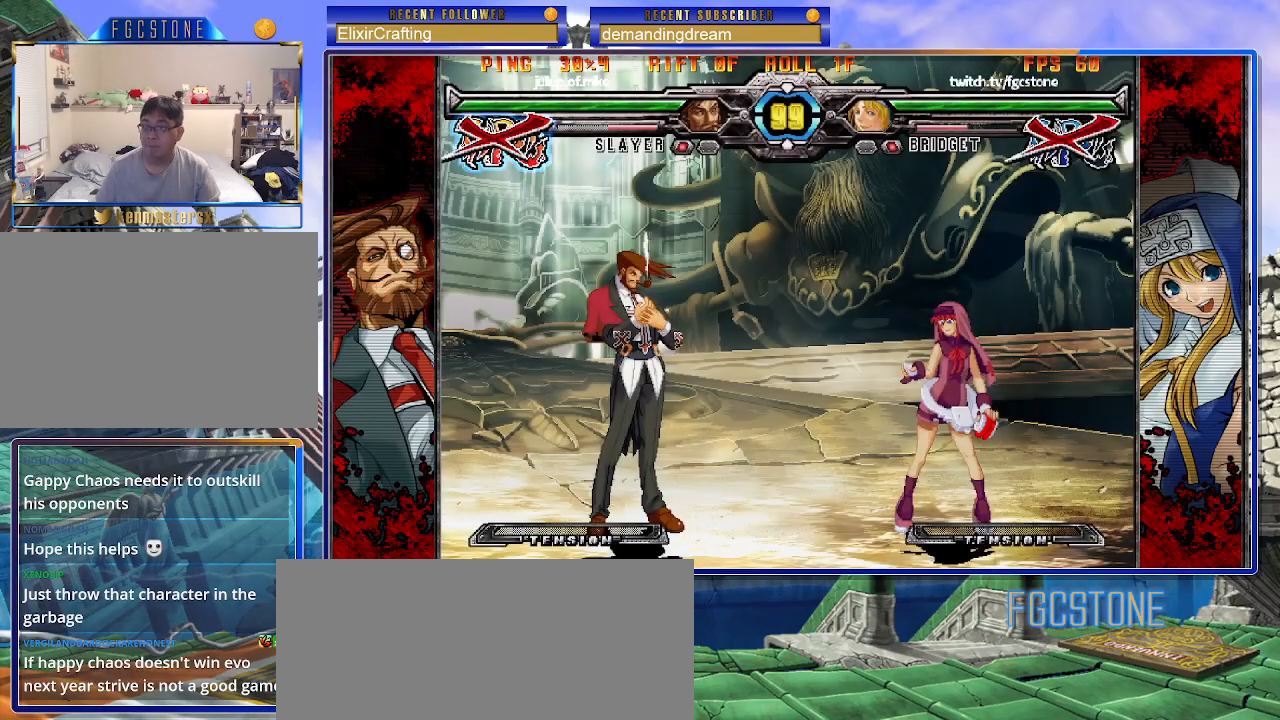
{"buttons": [], "left_stick": "center", "events": [[167, "K", "down"], [317, "K", "up"]]}
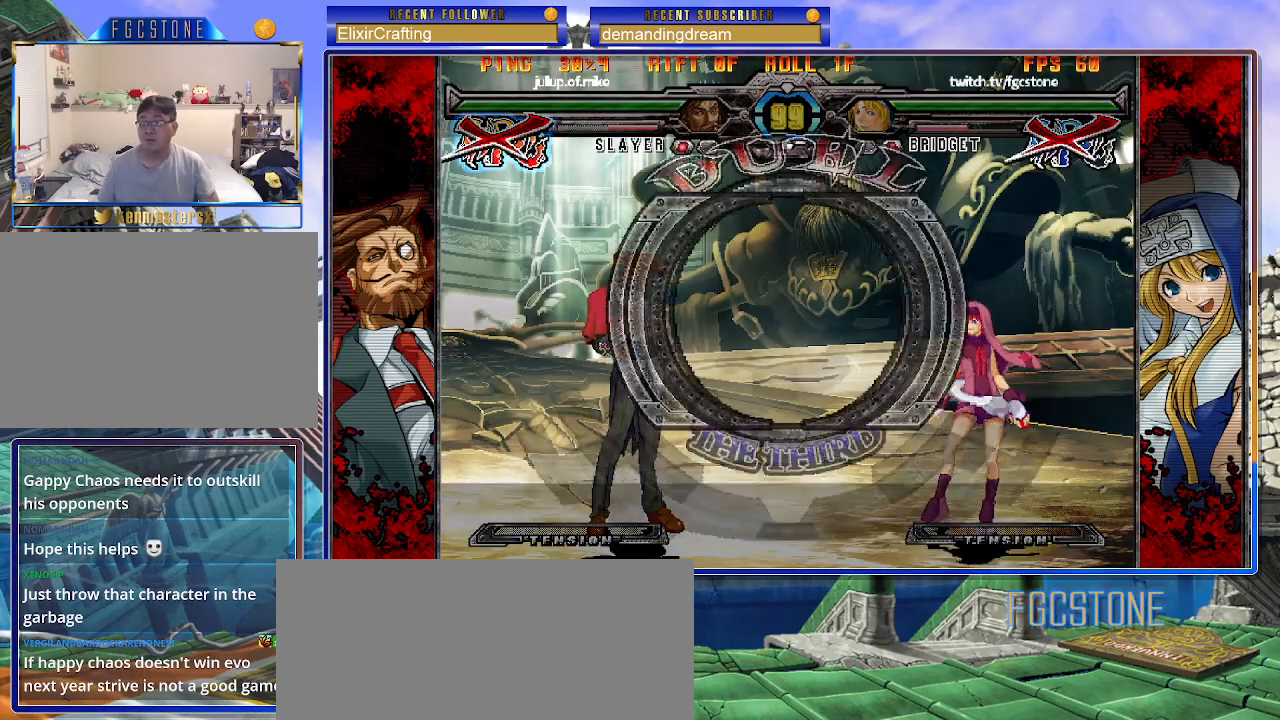
{"buttons": [], "left_stick": "center", "events": []}
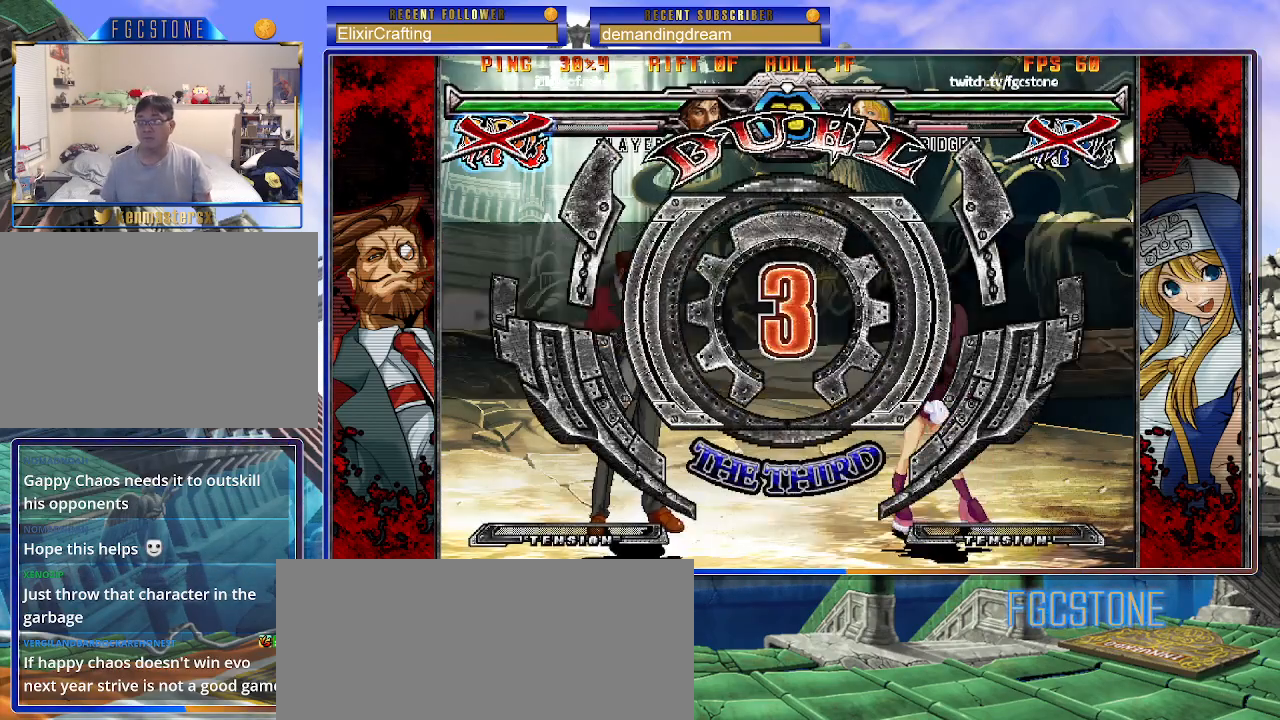
{"buttons": [], "left_stick": "left", "events": [[67, "left_stick", "left"]]}
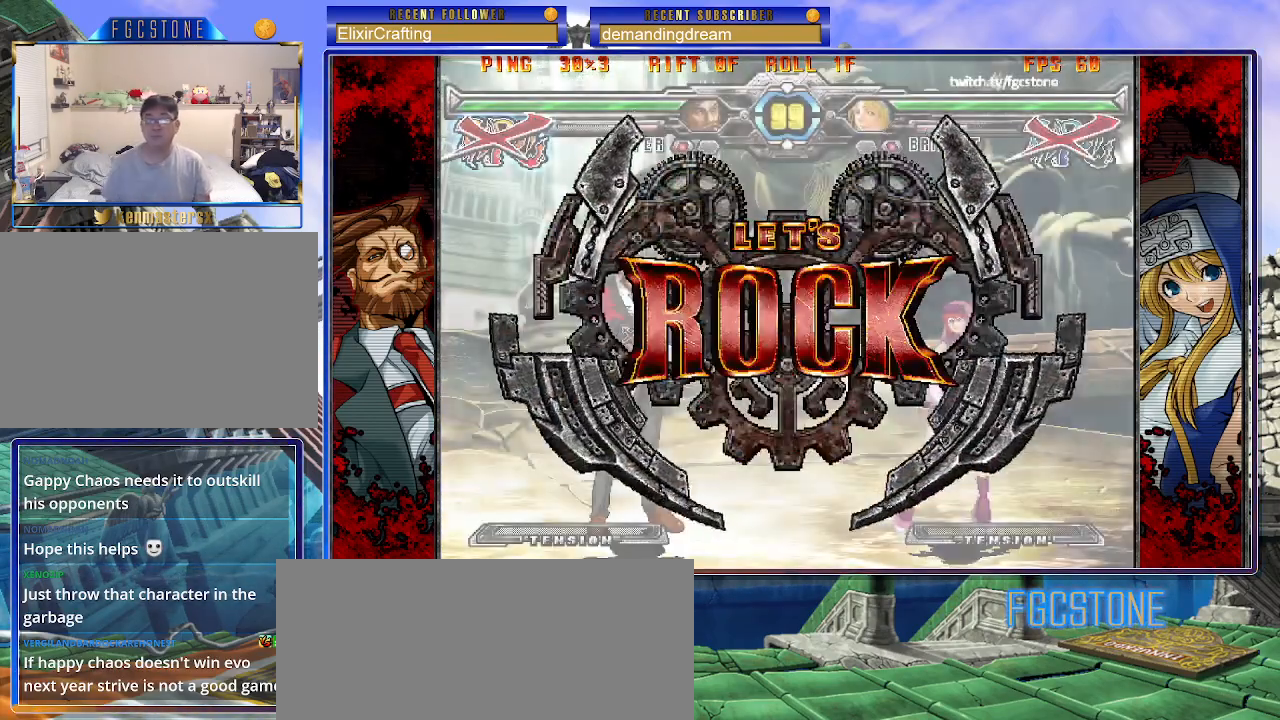
{"buttons": [], "left_stick": "center", "events": [[117, "left_stick", "center"], [433, "left_stick", "right"], [500, "left_stick", "center"]]}
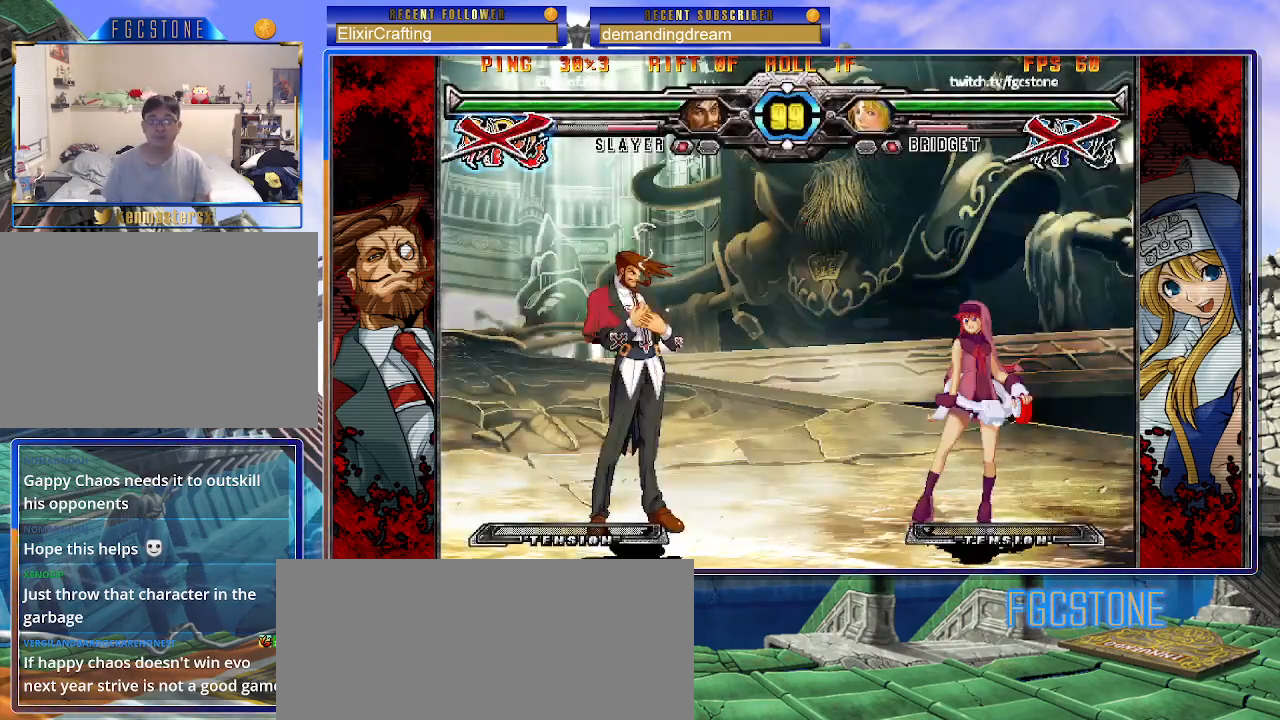
{"buttons": [], "left_stick": "up-right", "events": [[67, "left_stick", "right"], [467, "left_stick", "up-right"]]}
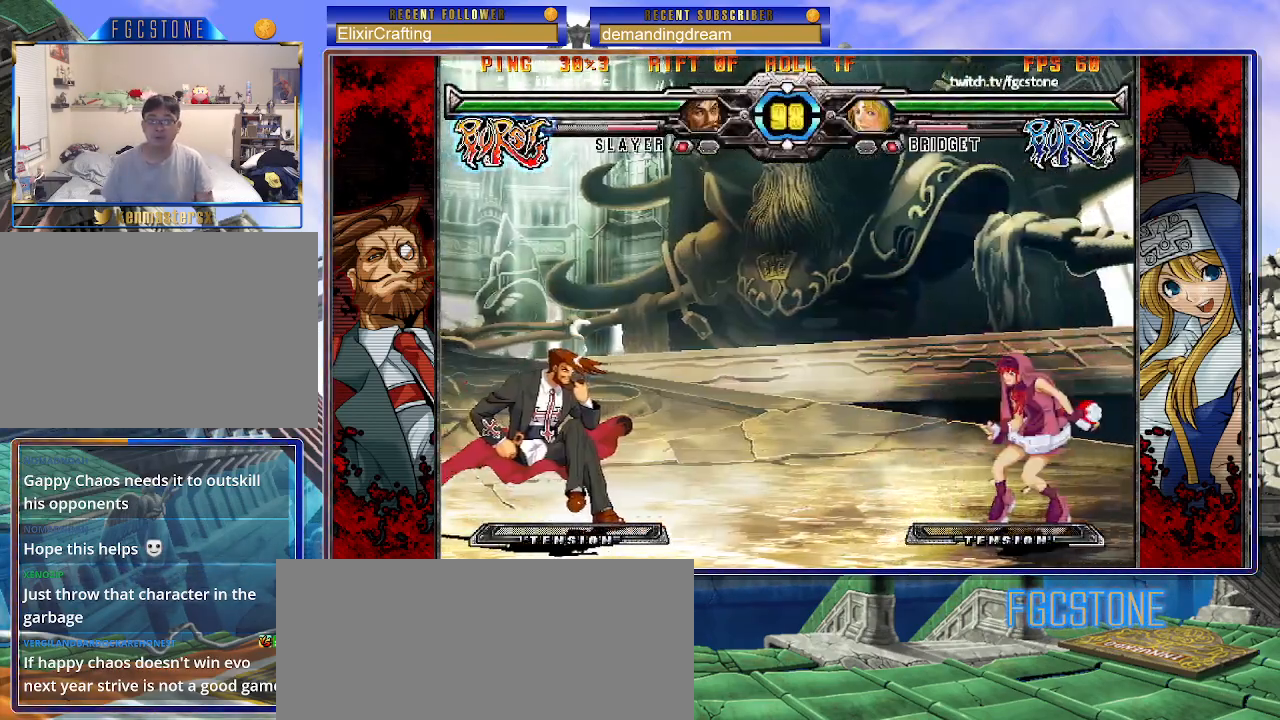
{"buttons": [], "left_stick": "center", "events": [[217, "left_stick", "center"]]}
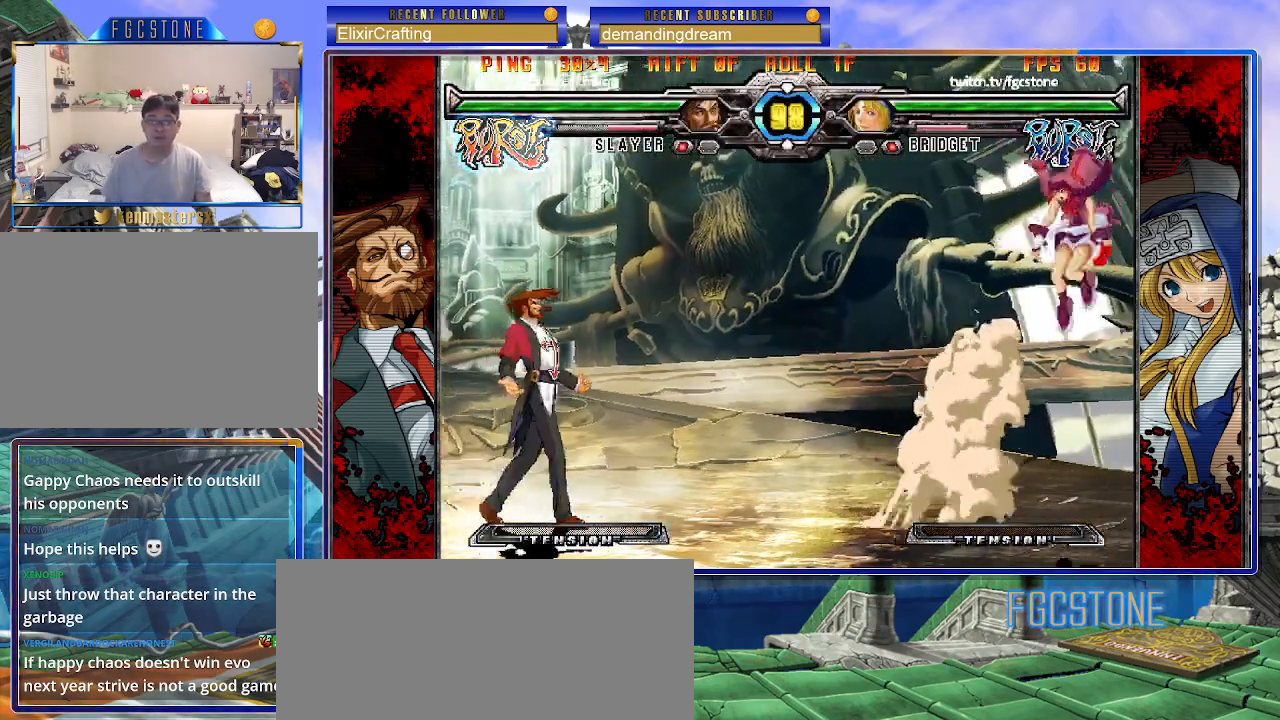
{"buttons": [], "left_stick": "center", "events": [[33, "left_stick", "left"], [117, "left_stick", "center"], [167, "left_stick", "left"], [250, "left_stick", "center"], [350, "S", "down"], [450, "S", "up"]]}
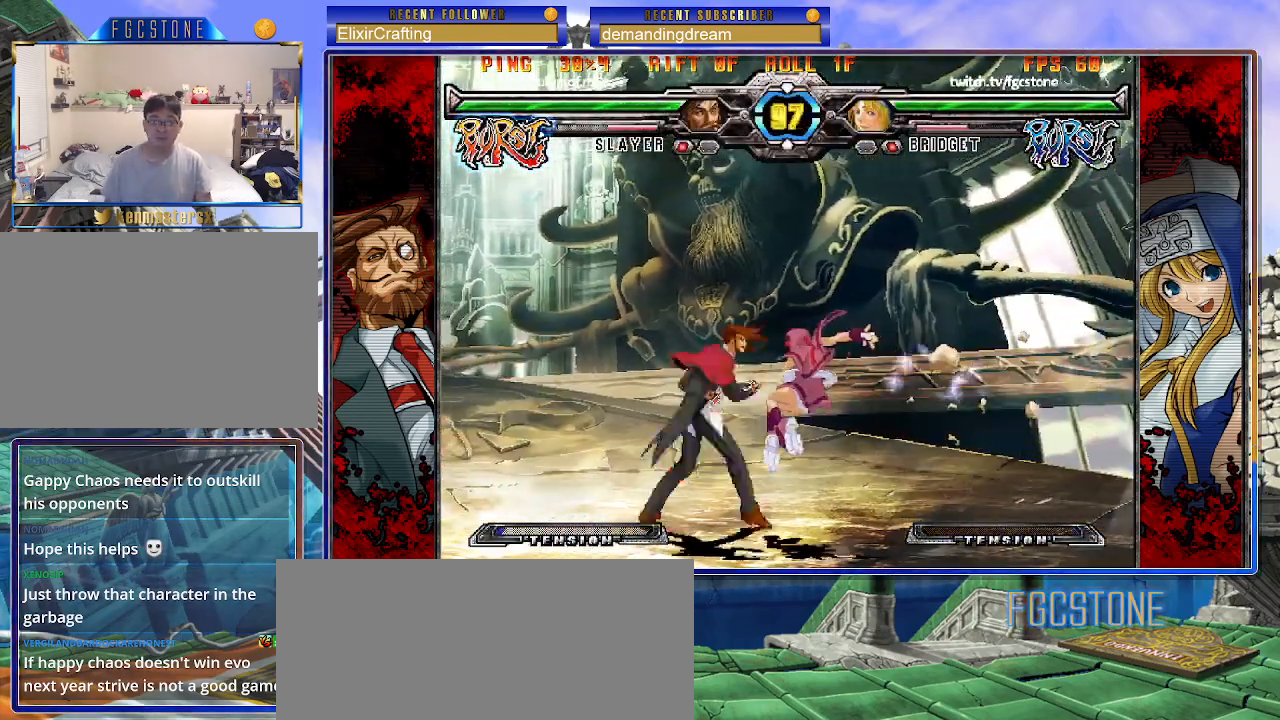
{"buttons": [], "left_stick": "center", "events": [[400, "K", "down"], [483, "K", "up"]]}
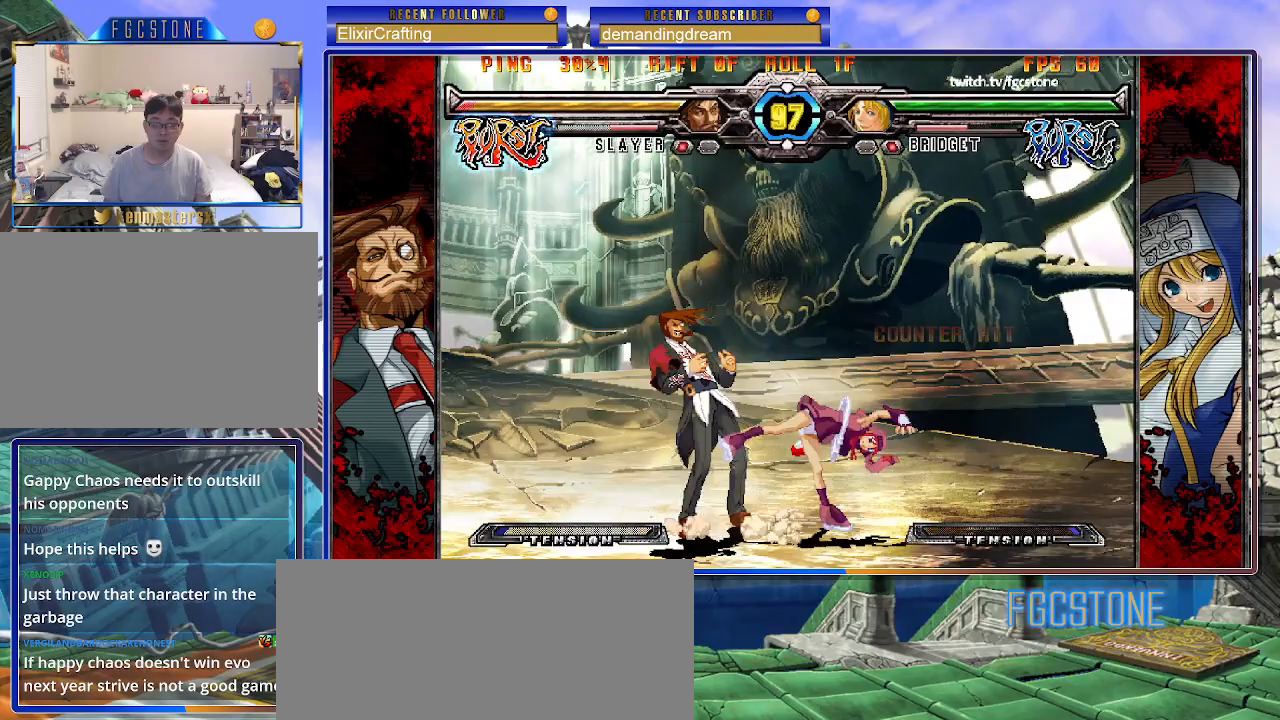
{"buttons": ["D"], "left_stick": "down-right", "events": [[117, "S", "down"], [117, "left_stick", "down-right"], [183, "S", "up"], [450, "D", "down"]]}
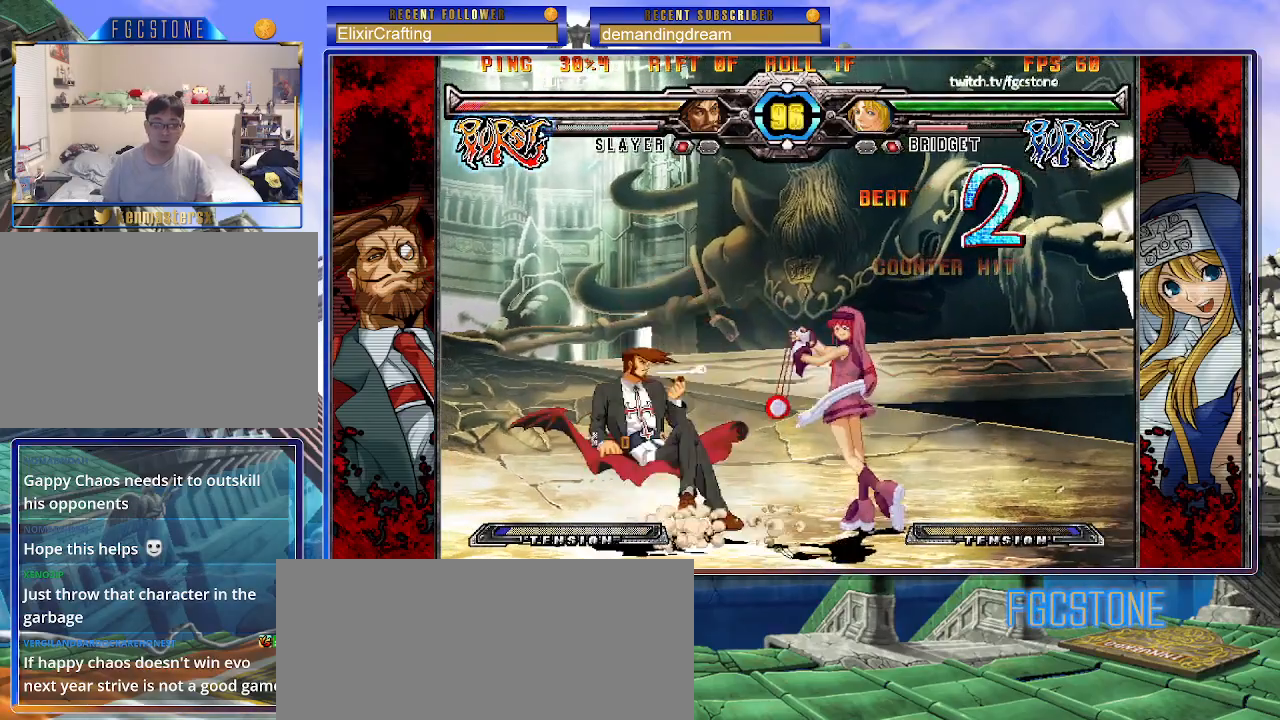
{"buttons": [], "left_stick": "down-right", "events": [[67, "D", "up"], [200, "D", "down"], [300, "D", "up"]]}
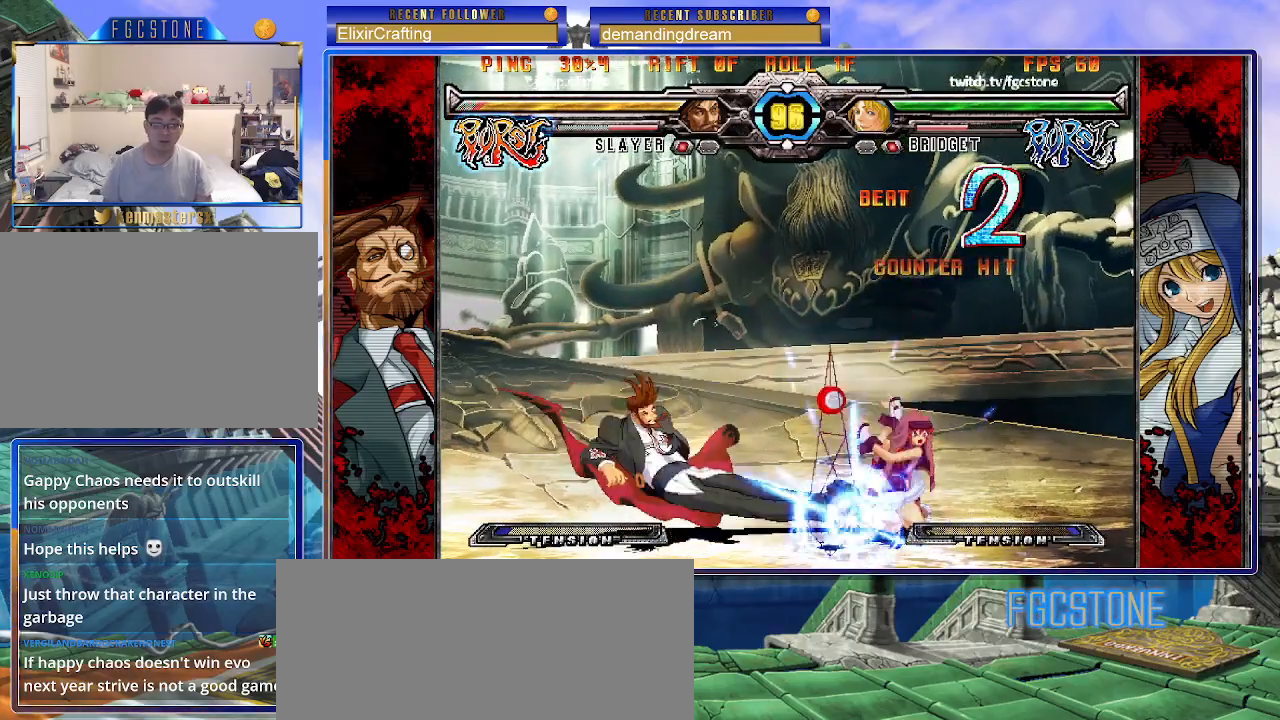
{"buttons": [], "left_stick": "down-right", "events": [[267, "D", "down"], [400, "D", "up"]]}
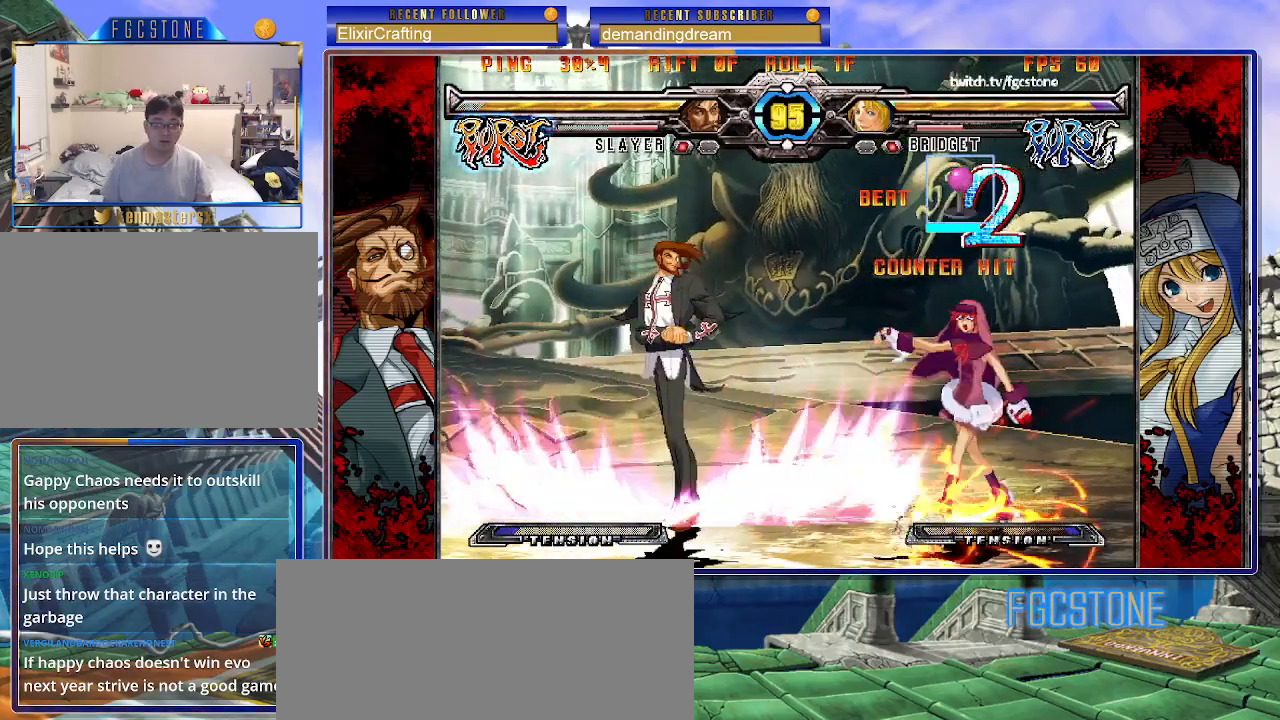
{"buttons": [], "left_stick": "down-right", "events": [[217, "left_stick", "left"], [283, "left_stick", "down"], [350, "left_stick", "left"], [417, "left_stick", "down-right"]]}
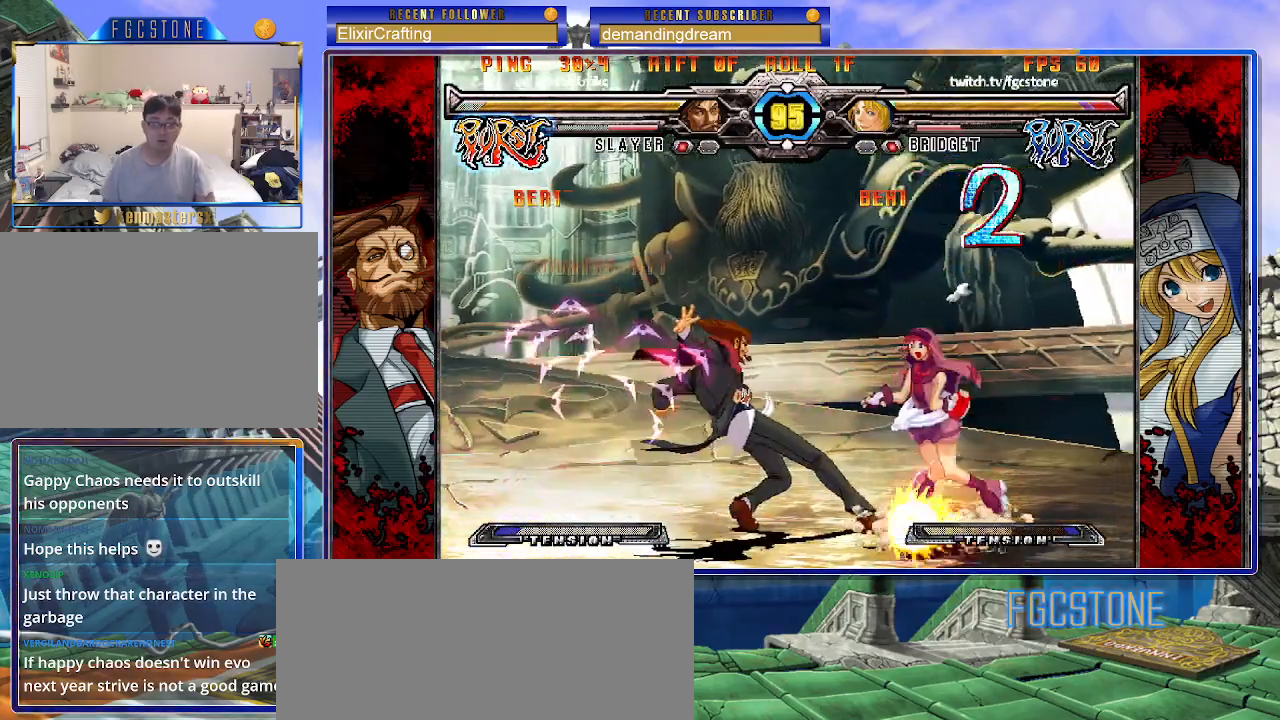
{"buttons": ["S"], "left_stick": "down-right", "events": [[100, "D", "down"], [233, "D", "up"], [417, "K", "down"], [450, "S", "down"], [467, "K", "up"]]}
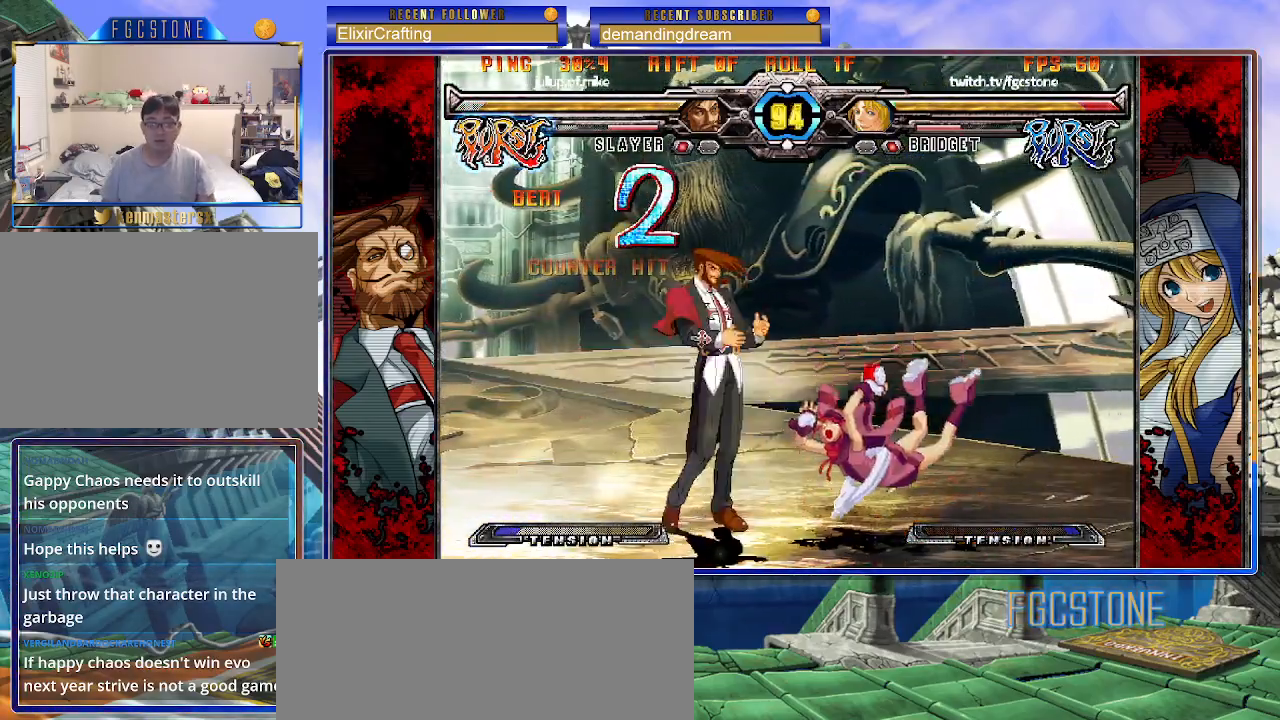
{"buttons": [], "left_stick": "center", "events": [[33, "S", "up"], [67, "K", "down"], [100, "S", "down"], [117, "K", "up"], [183, "S", "up"], [200, "K", "down"], [267, "S", "down"], [317, "K", "up"], [333, "left_stick", "center"], [350, "S", "up"]]}
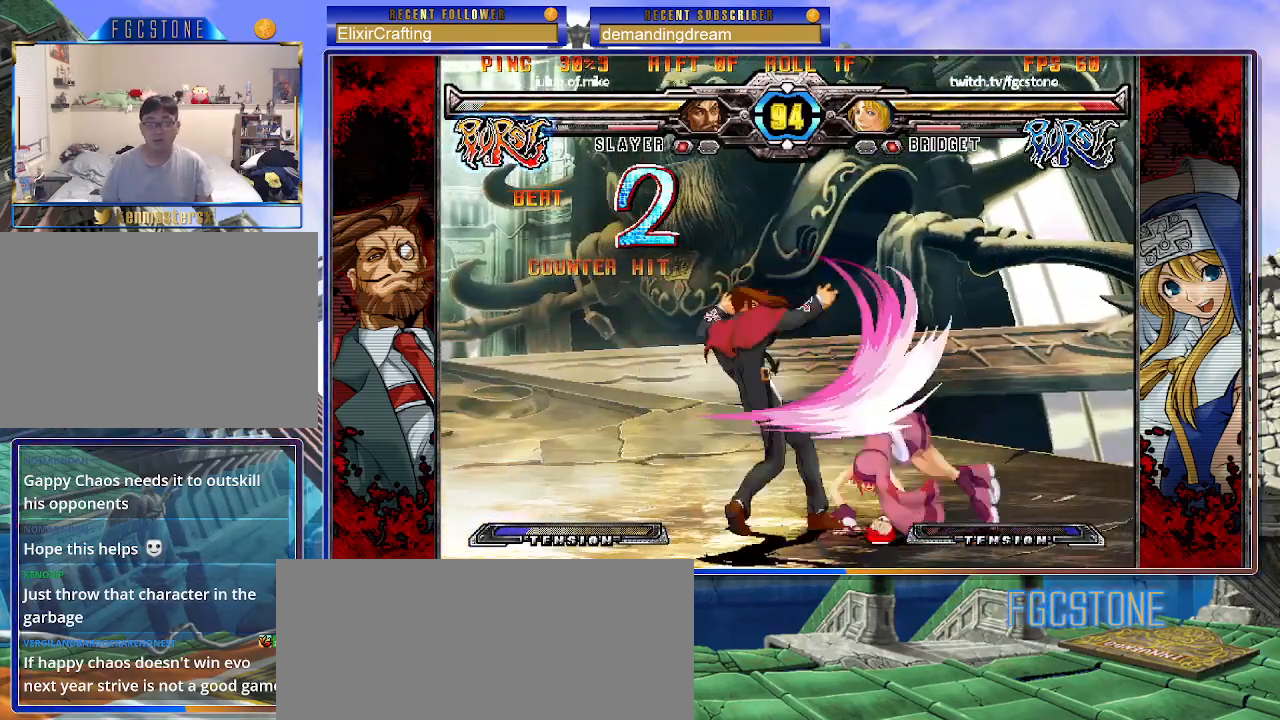
{"buttons": [], "left_stick": "right", "events": [[83, "left_stick", "left"], [183, "left_stick", "down"], [283, "left_stick", "left"], [317, "P", "down"], [333, "left_stick", "center"], [383, "P", "up"], [417, "left_stick", "right"]]}
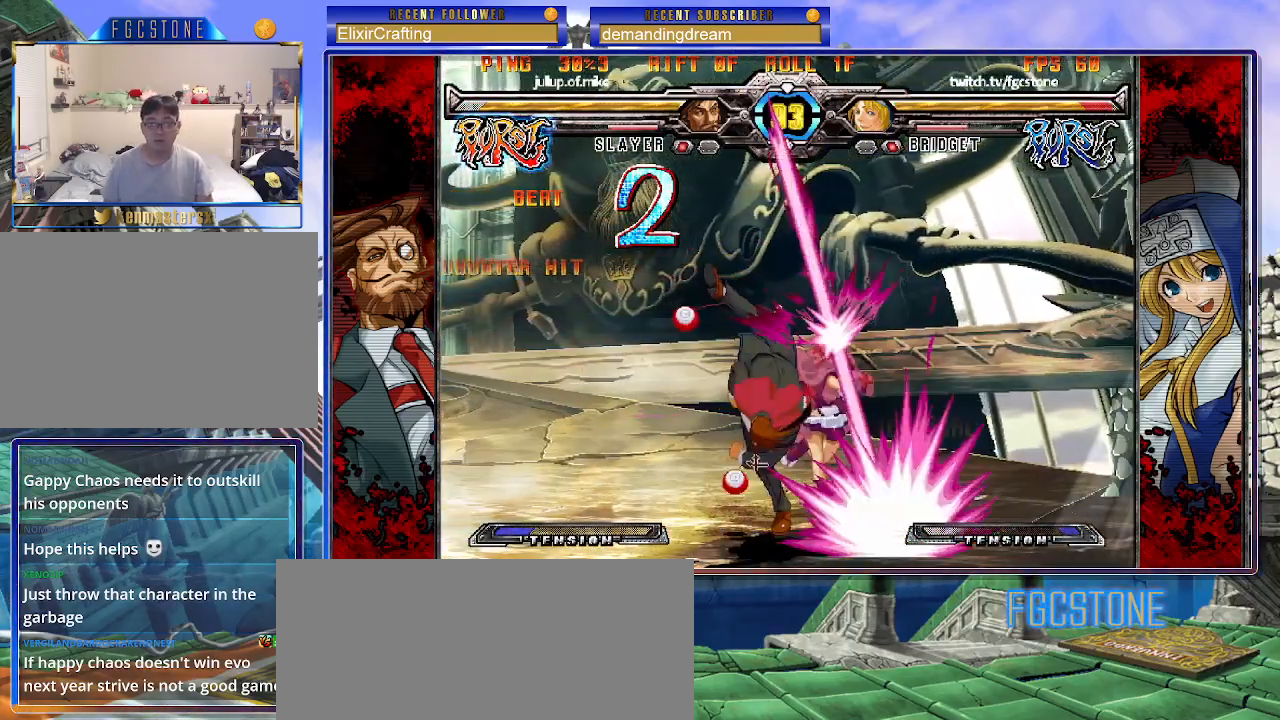
{"buttons": [], "left_stick": "down-right", "events": [[100, "left_stick", "down-right"]]}